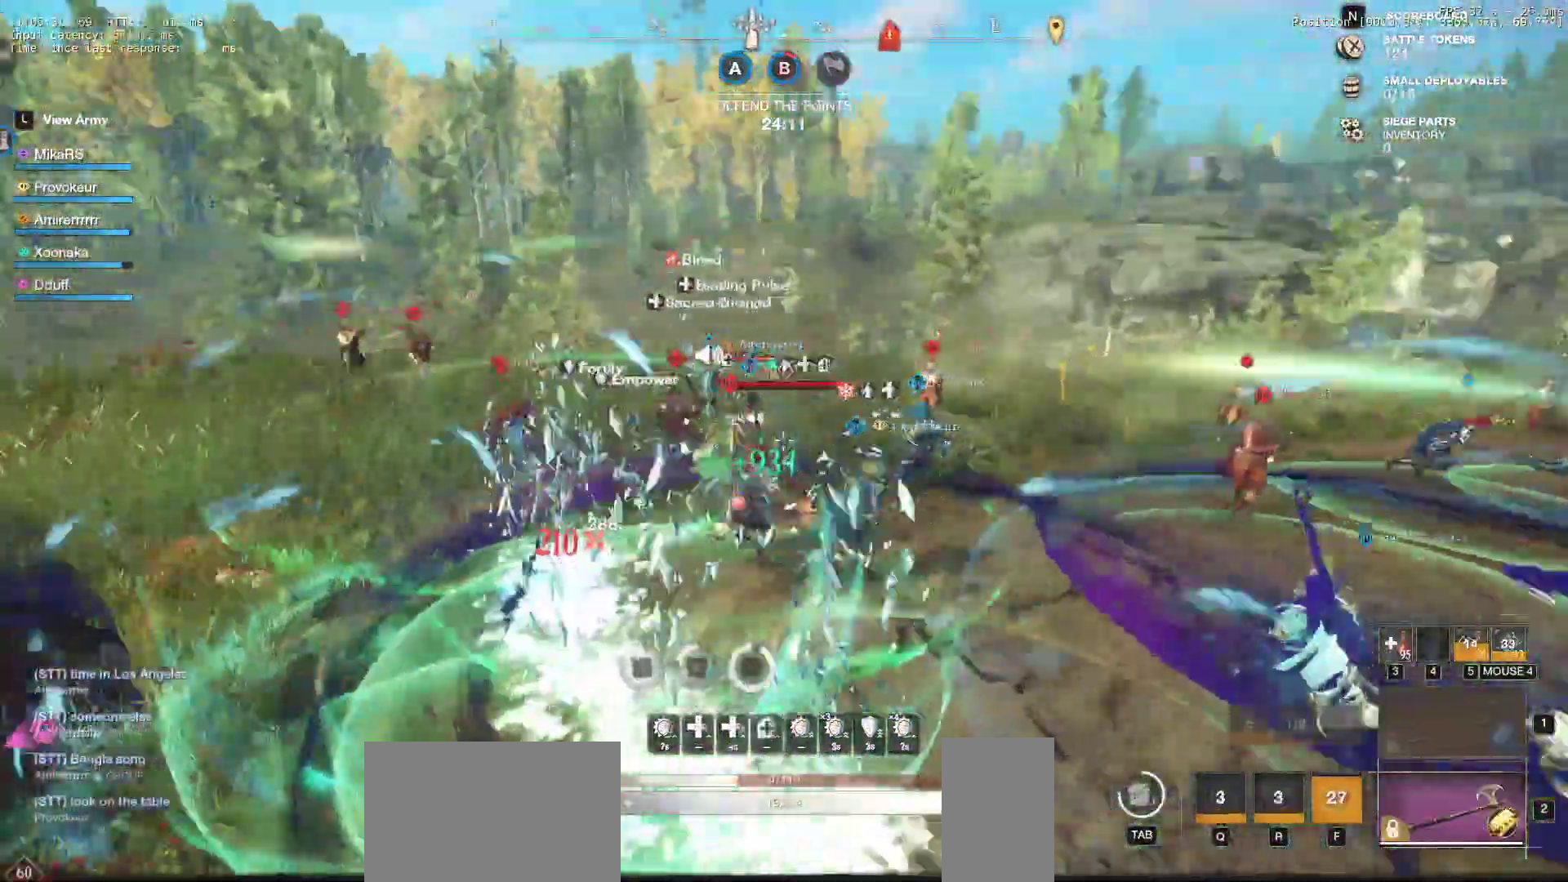
Gameplay with keyboard and mouse; each line is a JSON object with the keys and mouse buttons held at the frame after it. "events" lists presses ("down") and releases ("up") of "a", "ctrl", "d", "e", "f", "q", "r", "s", "shift", "space", "tab", "w", "mouse_left", "mouse_wheel", "mouse_right" and "mouse_mb5" between this image and that frame as [ms after this image, input, new state], when the widget could be followed in between. "mouse_left", "mouse_wheel", "mouse_right", "mouse_mb5" = the "left", "wheel", "right", "mb5" buttons of the "mouse" list. No other keys are recorded. "wheel" means that the mouse wheel is clicked or scrolled. Mouse movement is not recorded. Not read: mouse_mb4.
{"keys": ["w"], "mouse": ["left"], "events": [[33, "mouse_left", "up"], [83, "mouse_left", "down"], [200, "mouse_left", "up"], [267, "mouse_left", "down"], [383, "mouse_left", "up"], [433, "mouse_left", "down"]]}
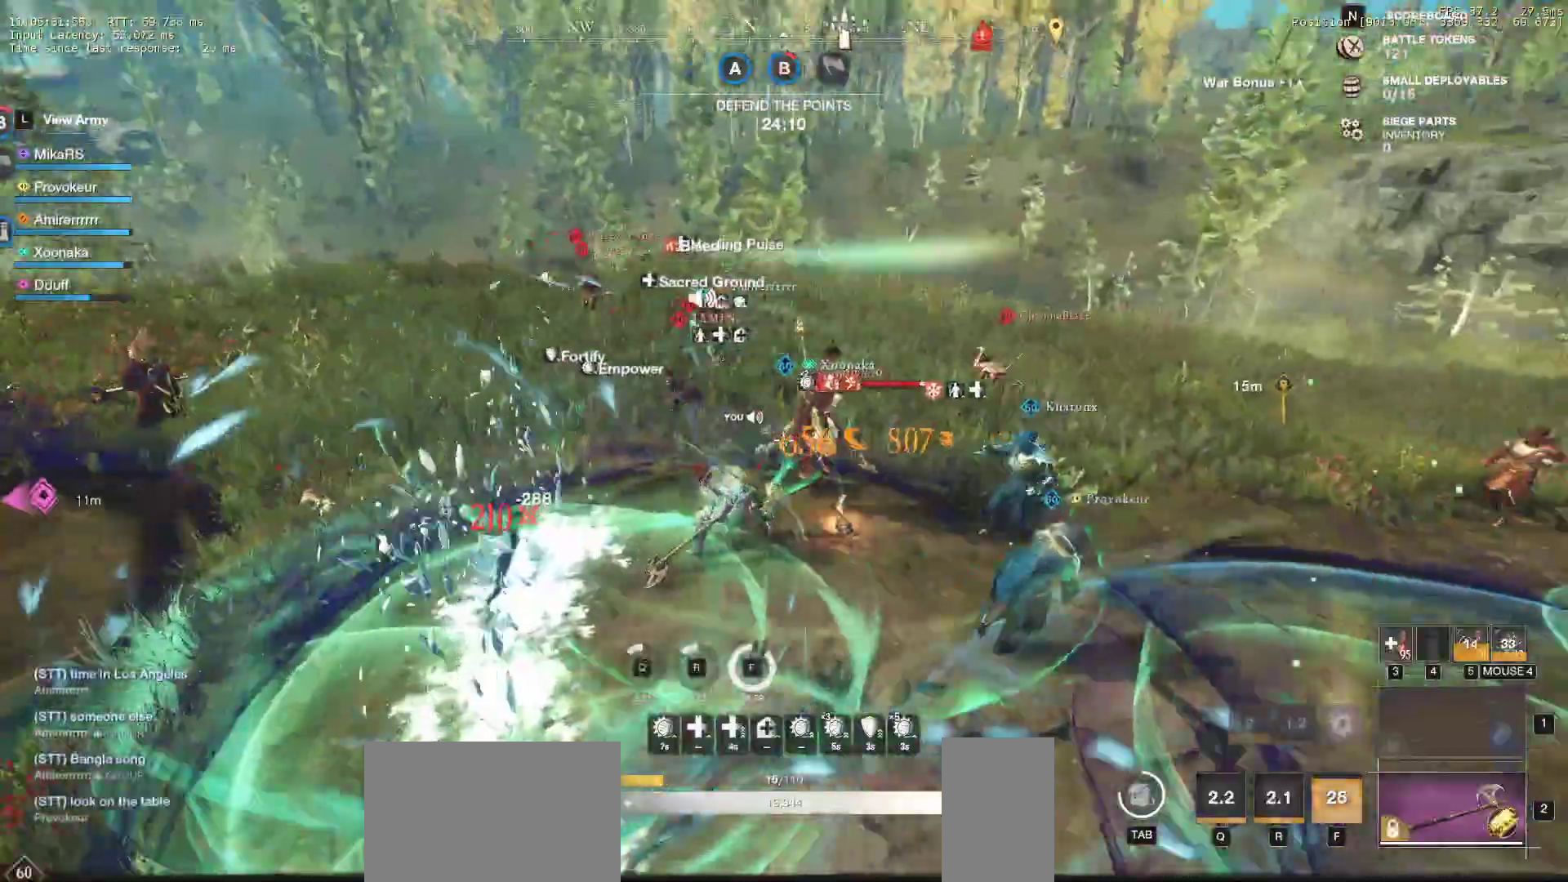
{"keys": ["w"], "mouse": ["left"], "events": [[50, "mouse_left", "up"], [117, "mouse_left", "down"], [217, "a", "down"], [217, "mouse_left", "up"], [283, "shift", "down"], [450, "a", "up"], [450, "mouse_left", "down"], [450, "shift", "up"]]}
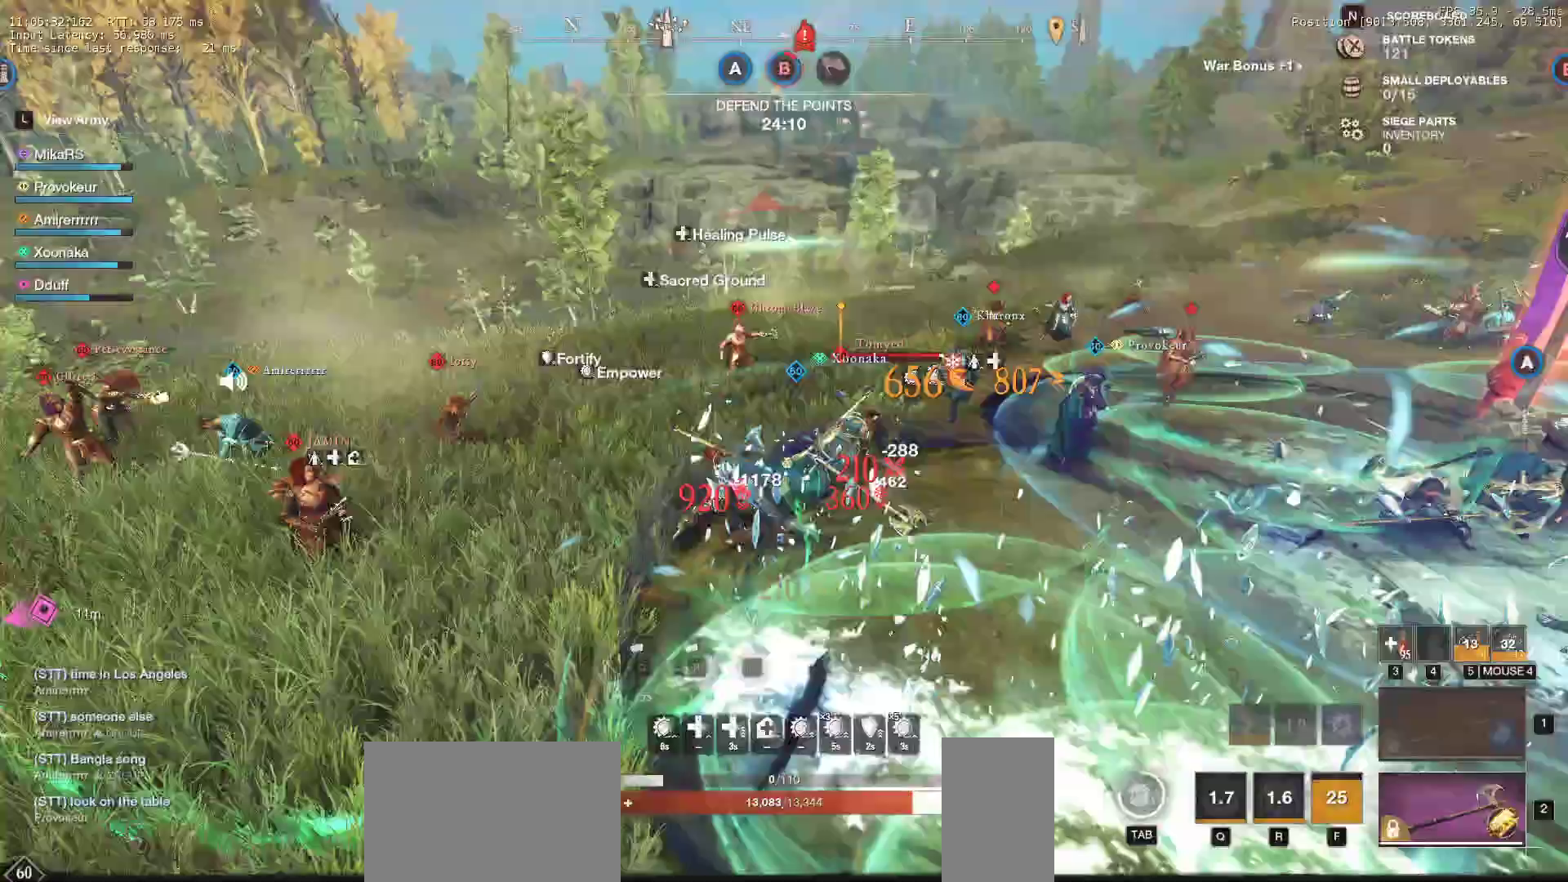
{"keys": ["w"], "mouse": ["left"], "events": [[17, "mouse_left", "up"], [83, "mouse_left", "down"], [183, "mouse_left", "up"], [267, "mouse_left", "down"], [383, "mouse_left", "up"], [433, "mouse_left", "down"]]}
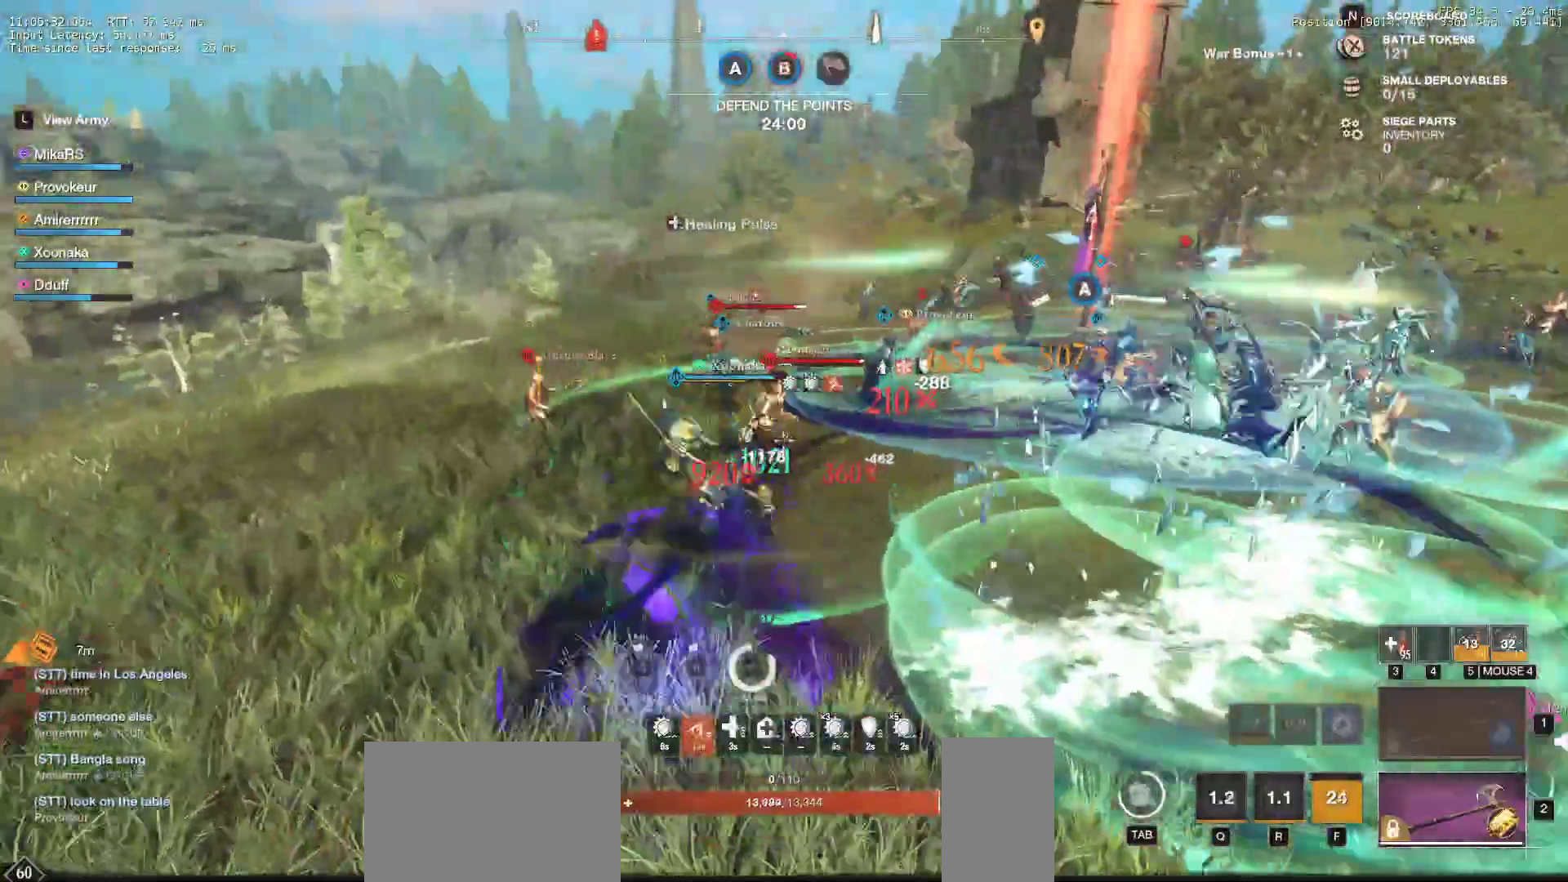
{"keys": ["w"], "mouse": ["left"], "events": [[50, "mouse_left", "up"], [117, "mouse_left", "down"], [233, "mouse_left", "up"], [317, "mouse_left", "down"], [417, "mouse_left", "up"], [500, "mouse_left", "down"]]}
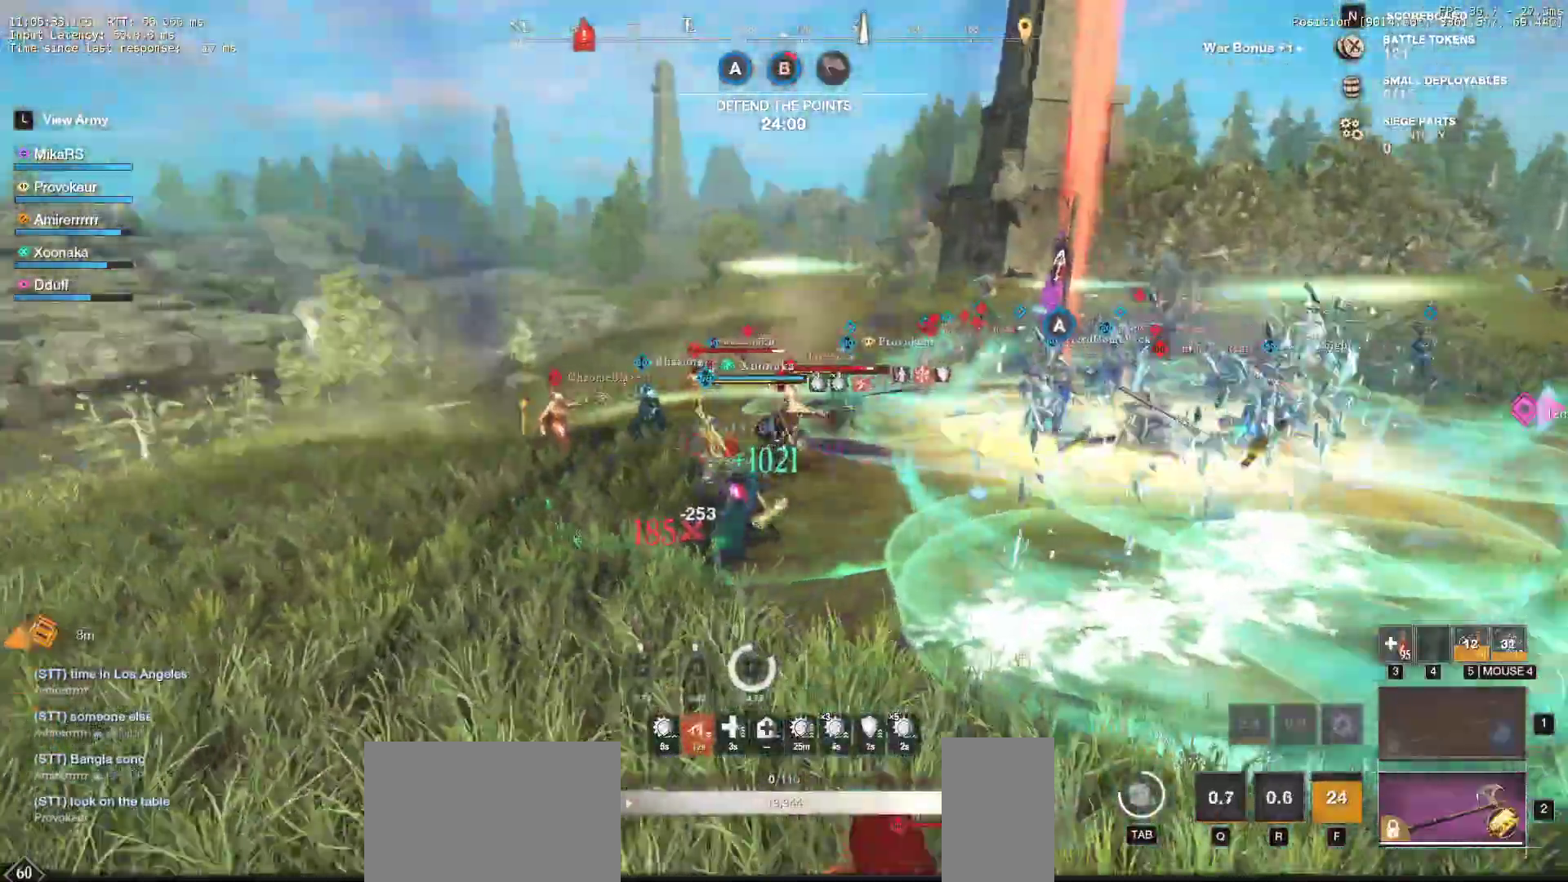
{"keys": ["w"], "mouse": [], "events": [[100, "mouse_left", "up"], [117, "d", "down"], [267, "shift", "down"], [300, "d", "up"], [400, "shift", "up"]]}
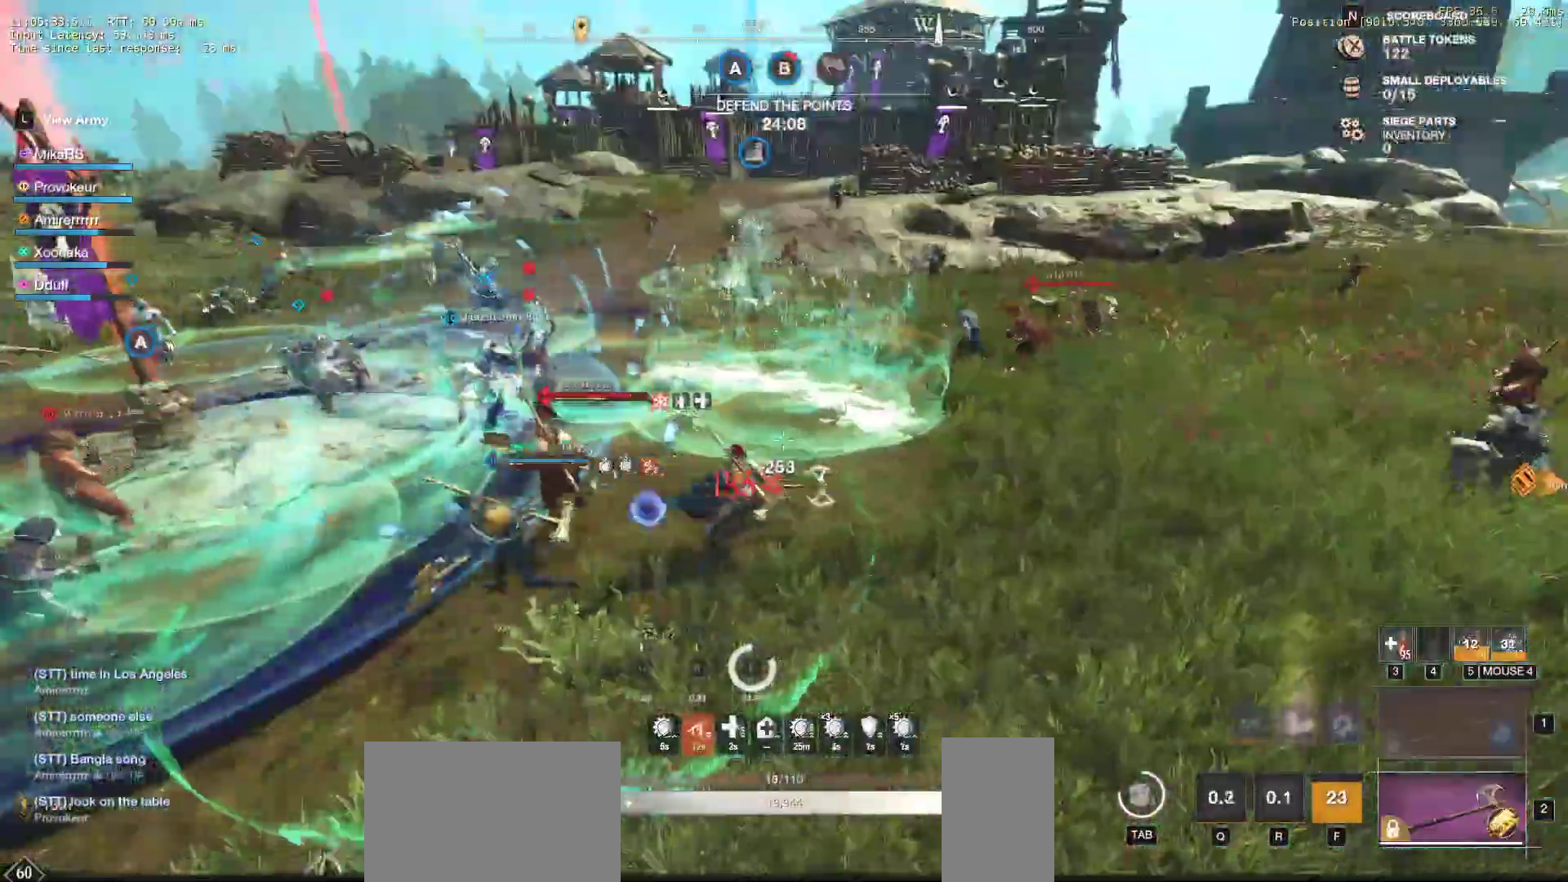
{"keys": ["r", "w"], "mouse": [], "events": [[467, "r", "down"]]}
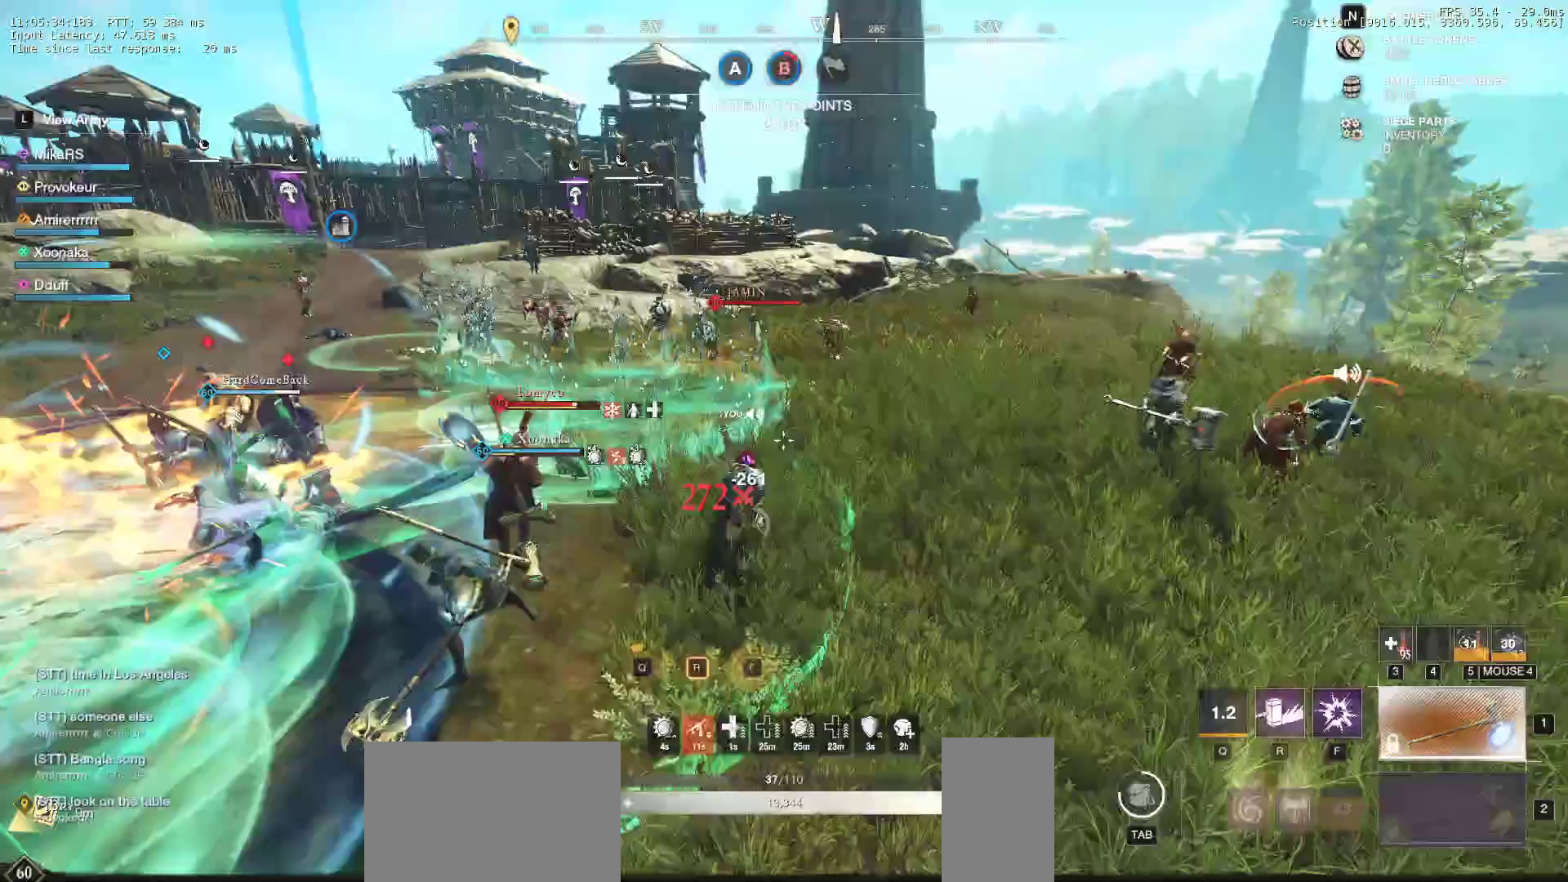
{"keys": ["w"], "mouse": [], "events": [[83, "r", "up"], [167, "r", "down"], [283, "r", "up"], [350, "r", "down"], [450, "r", "up"]]}
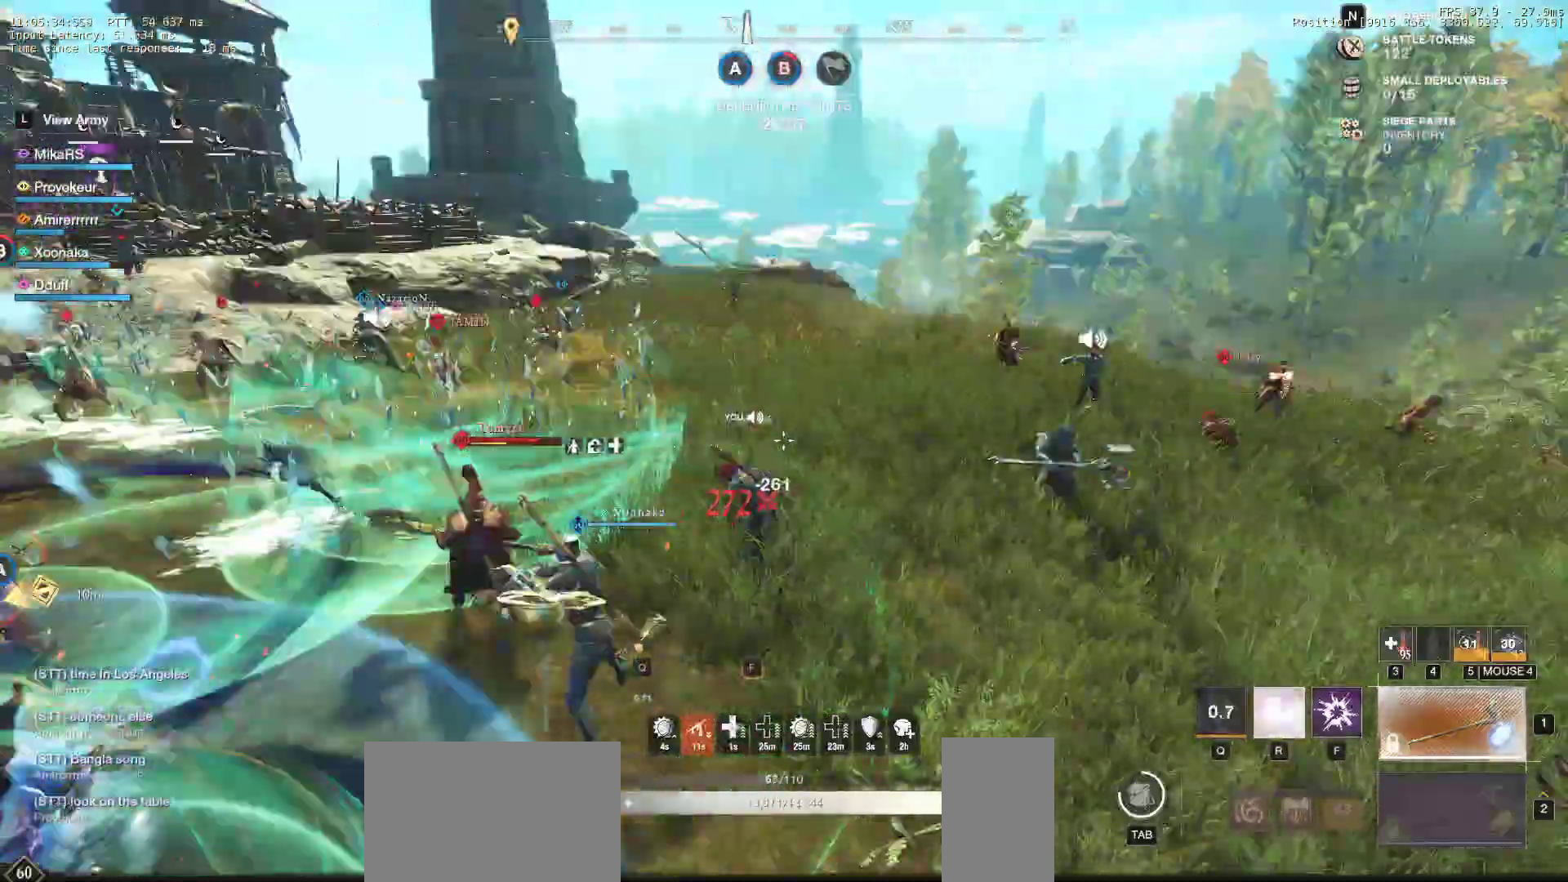
{"keys": ["w"], "mouse": [], "events": [[17, "r", "down"], [133, "r", "up"], [183, "r", "down"], [300, "r", "up"], [367, "r", "down"], [467, "r", "up"]]}
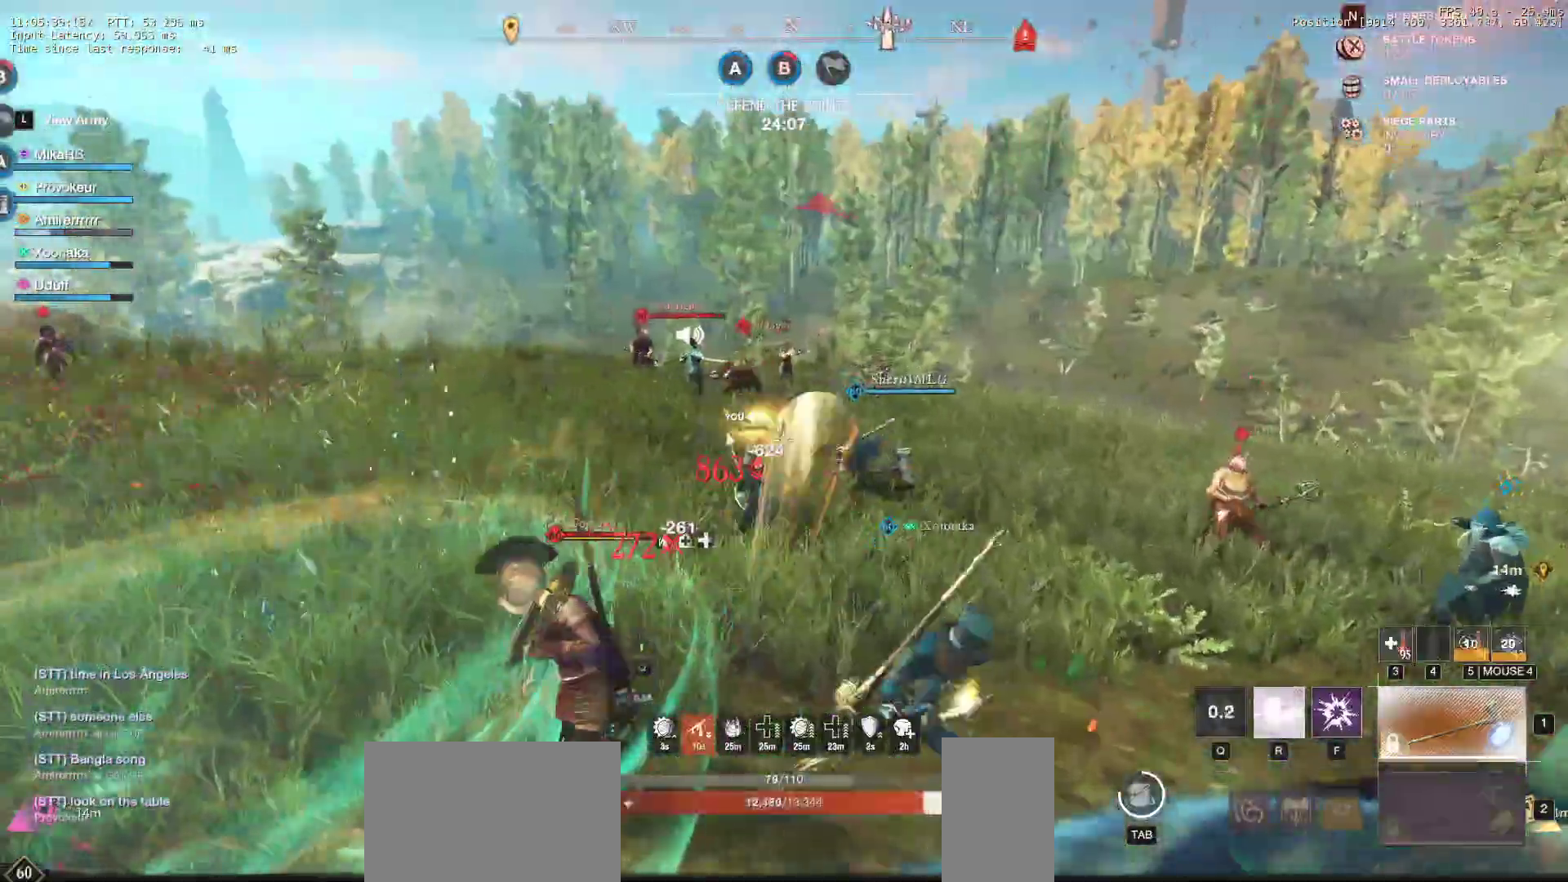
{"keys": ["shift", "w"], "mouse": [], "events": [[317, "shift", "down"], [433, "shift", "up"], [483, "shift", "down"]]}
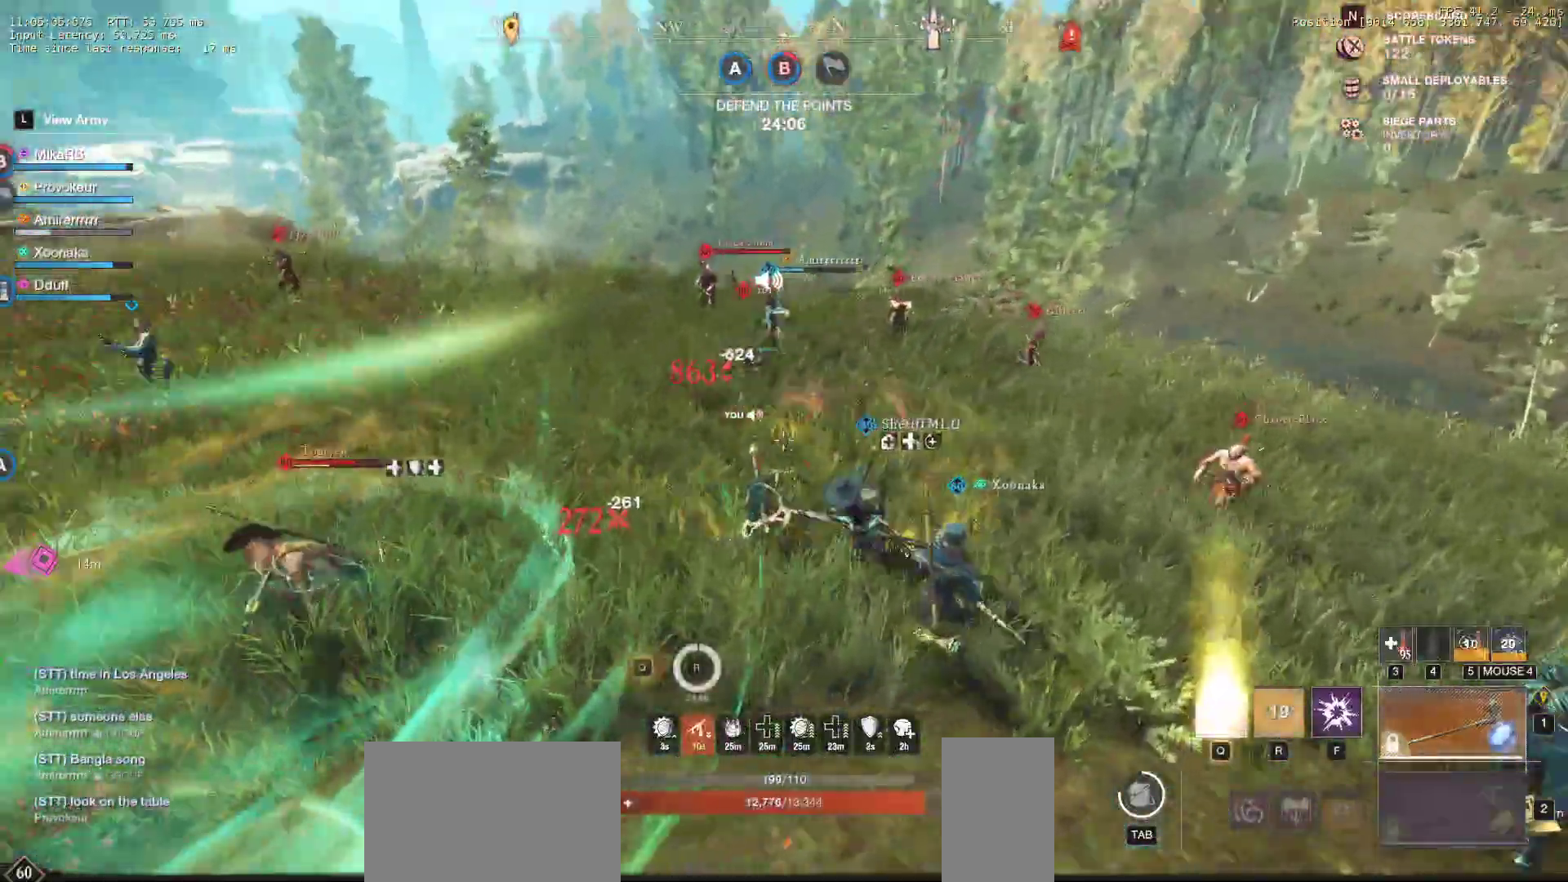
{"keys": ["w"], "mouse": [], "events": [[67, "shift", "up"], [117, "shift", "down"], [250, "shift", "up"]]}
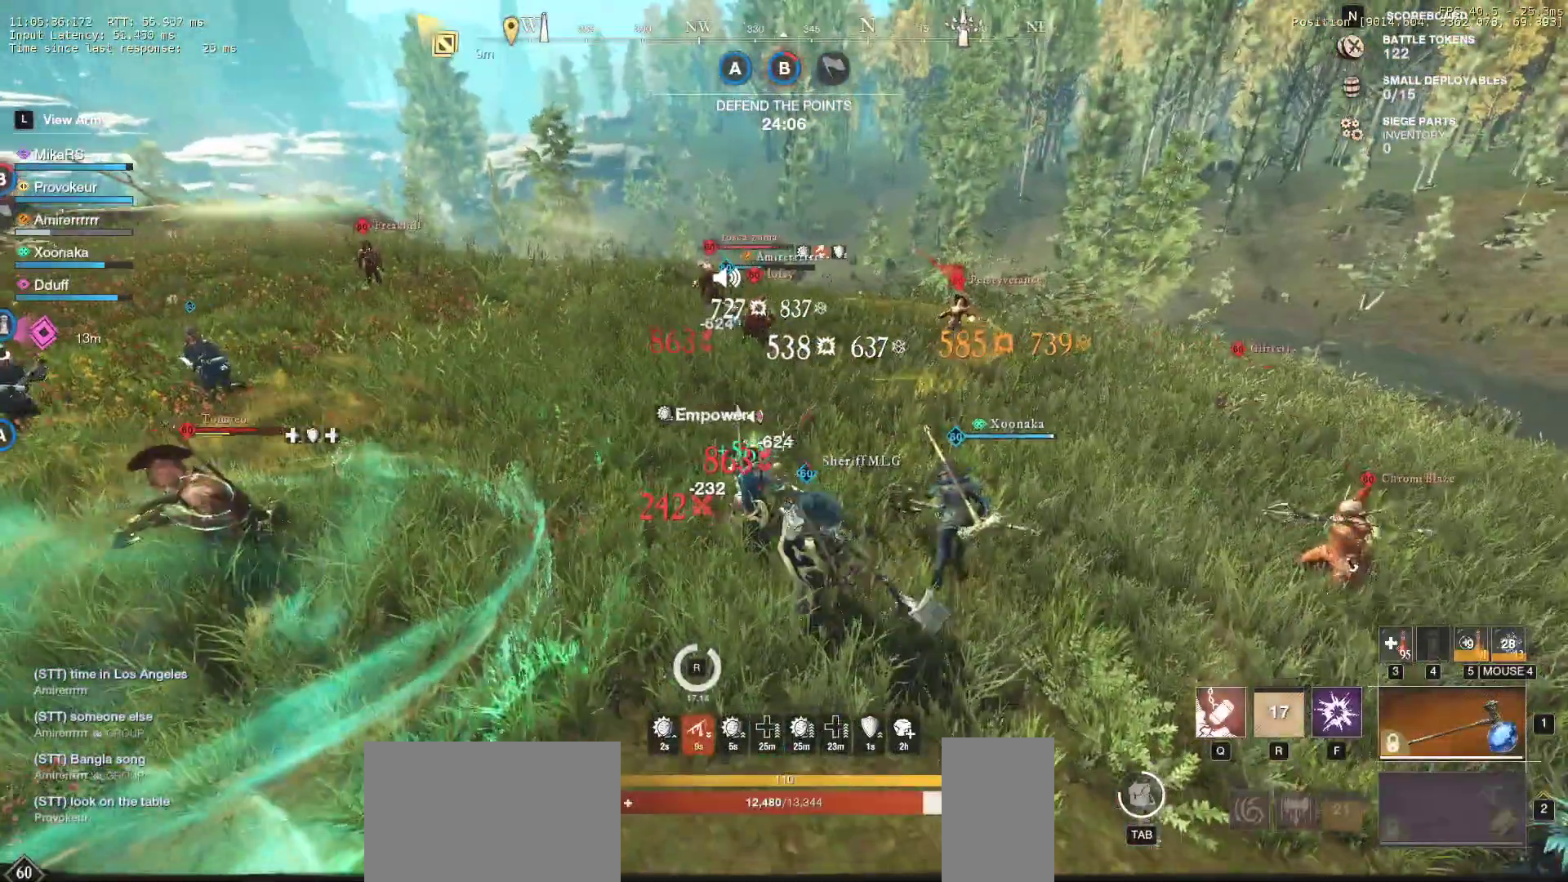
{"keys": ["w"], "mouse": [], "events": []}
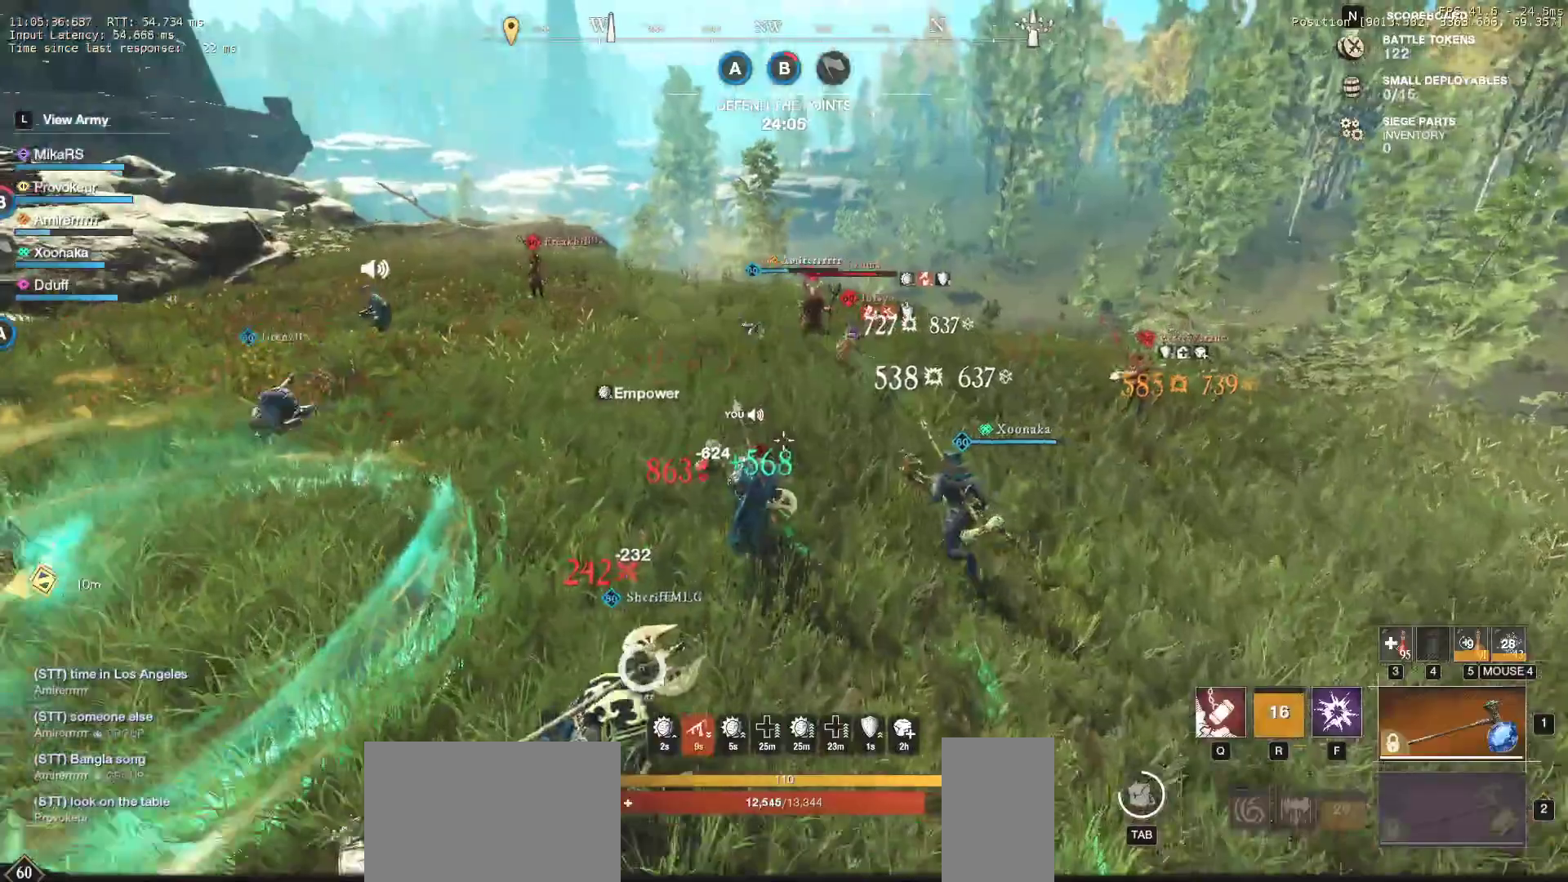
{"keys": ["w"], "mouse": [], "events": [[433, "mouse_wheel", "down"], [500, "mouse_wheel", "up"]]}
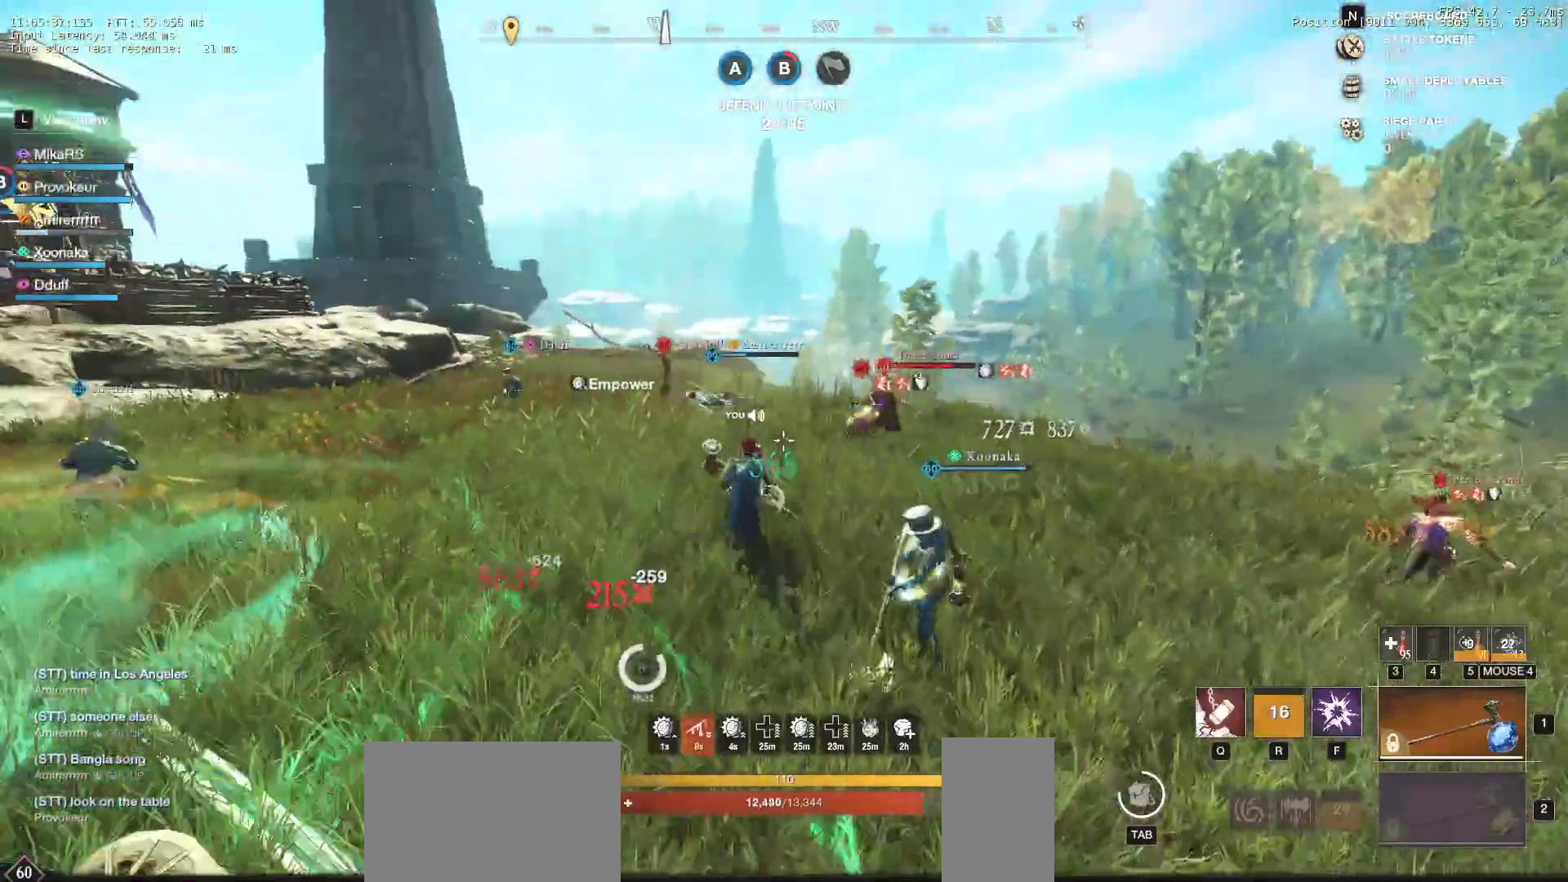
{"keys": ["w"], "mouse": [], "events": []}
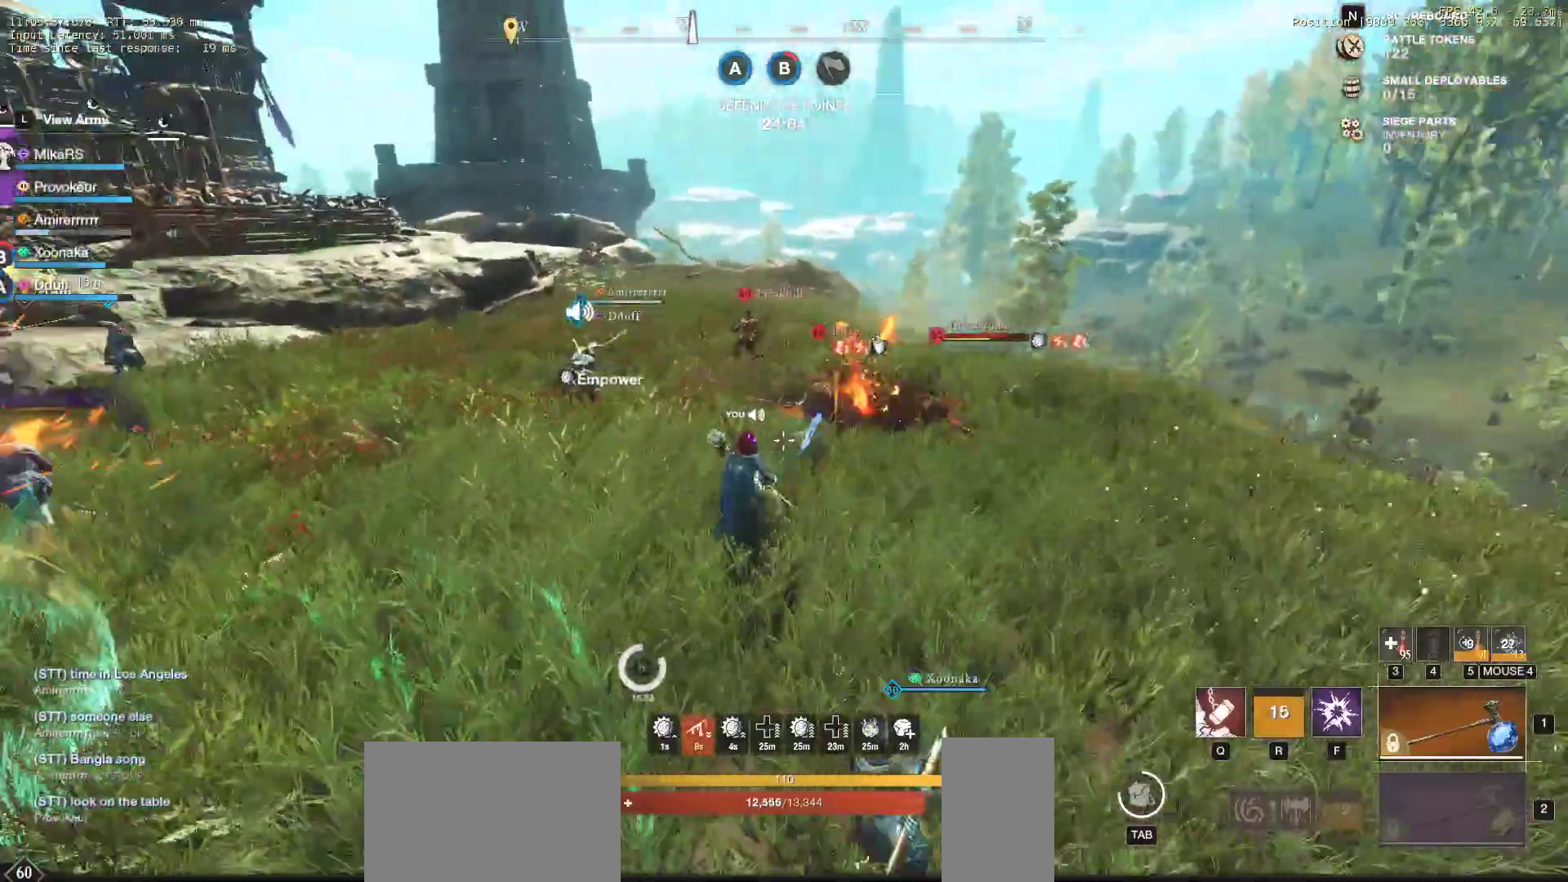
{"keys": ["w"], "mouse": [], "events": [[50, "q", "down"], [150, "q", "up"], [233, "q", "down"], [350, "q", "up"]]}
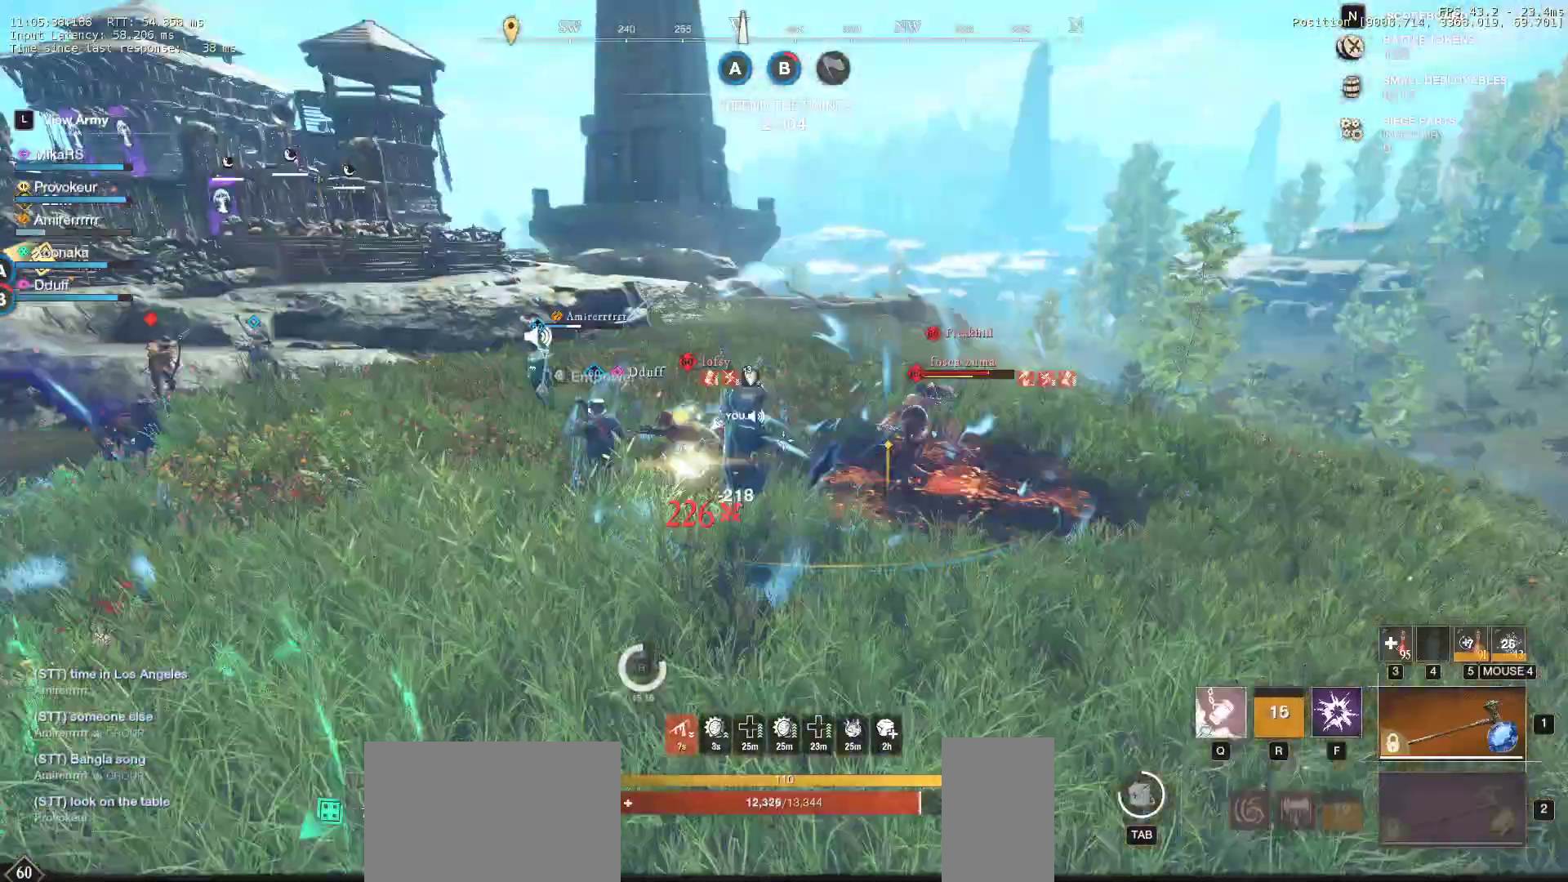
{"keys": ["a", "w"], "mouse": [], "events": [[433, "a", "down"]]}
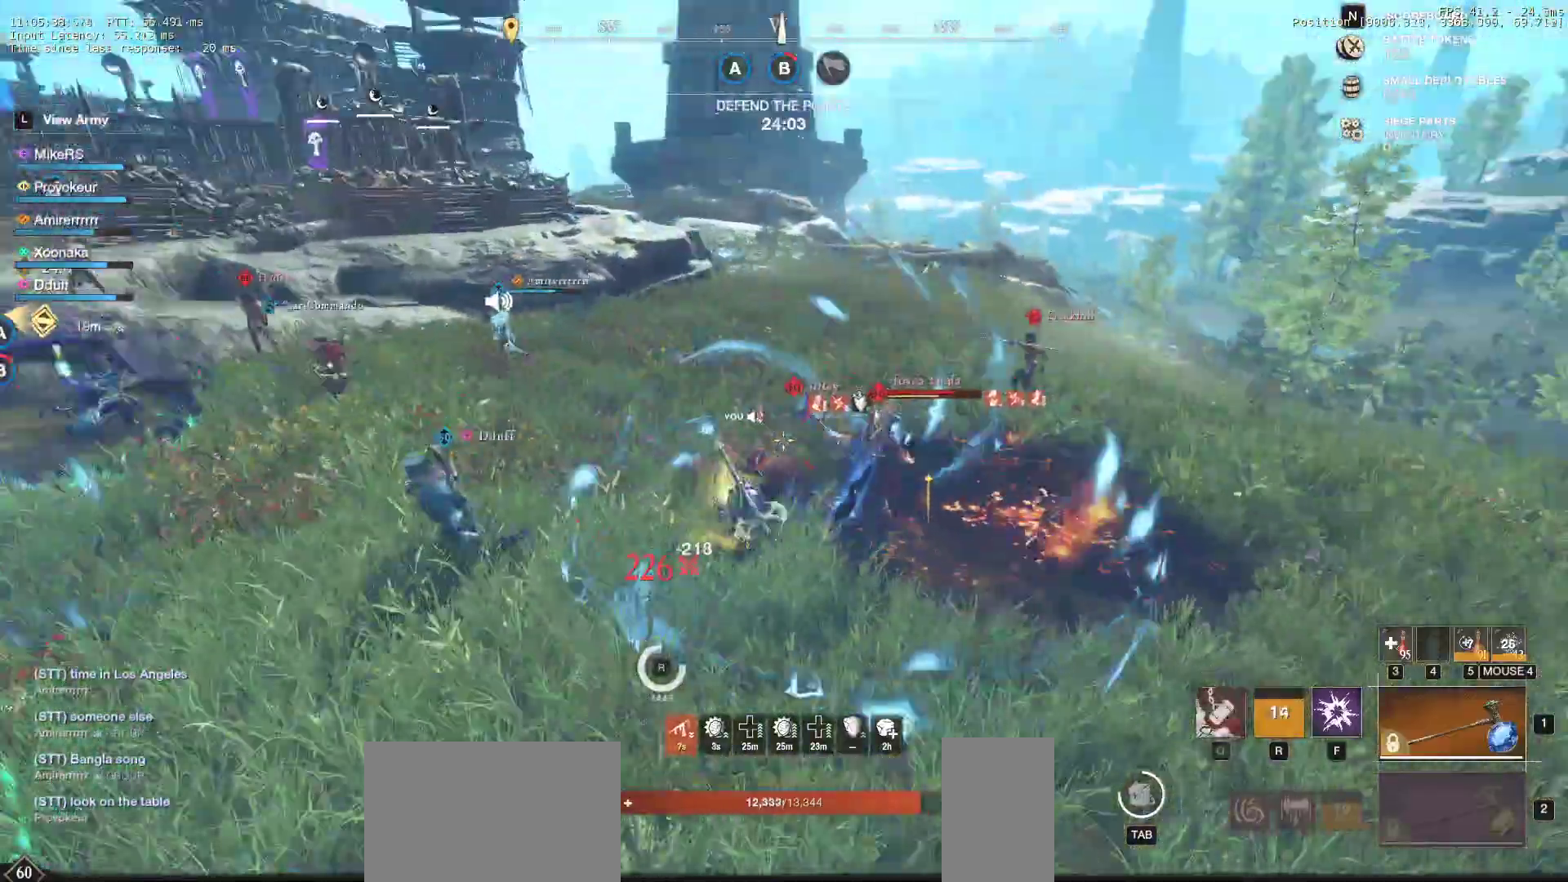
{"keys": ["a", "f", "w"], "mouse": ["wheel"], "events": [[33, "f", "down"], [117, "mouse_wheel", "down"], [133, "f", "up"], [183, "f", "down"], [200, "mouse_wheel", "up"], [267, "f", "up"], [283, "mouse_wheel", "down"], [317, "f", "down"], [367, "mouse_wheel", "up"], [400, "f", "up"], [433, "mouse_wheel", "down"], [450, "f", "down"]]}